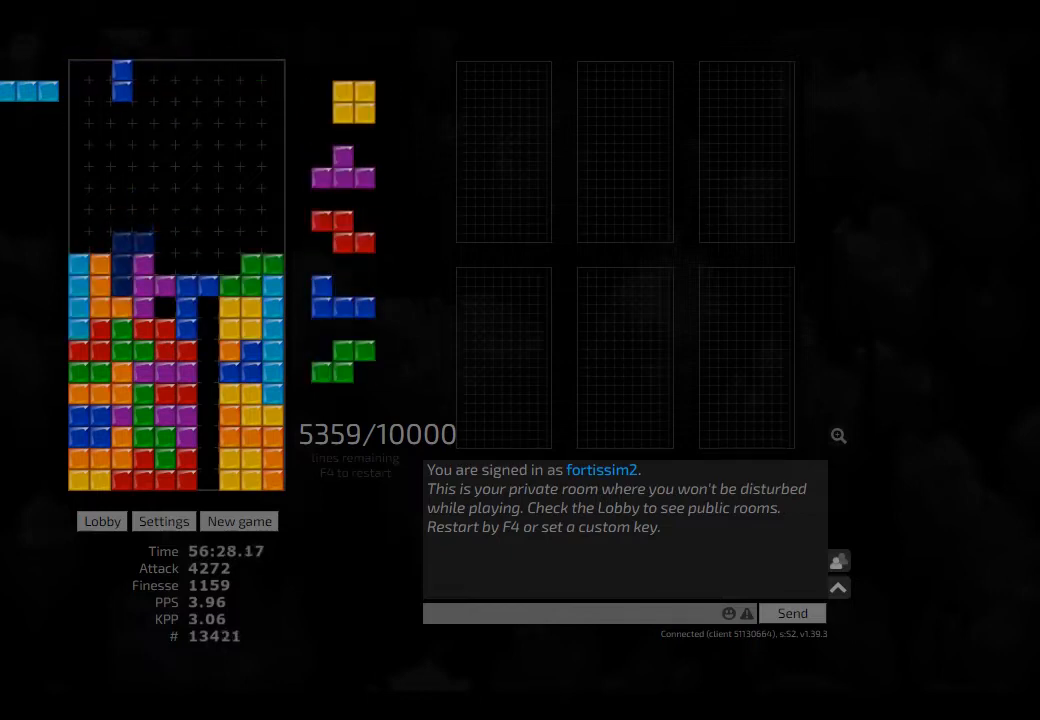
Gameplay with keyboard; each line is a JSON object with the keys held at the frame after it. "events" lists presses ("down") and releases ("up") of "ccw", "cw", "hd", "hl", "left", "new", "right", "rst" and "sd" between this image and that frame as [ms after this image, input, new state], when the widget could be followed in between. No other keys are recorded. Mouse input is not recorded. Key names are as the overlay labels them; some are game actions (e.g. jump) rather than physical keys. Not read: other_keys.
{"keys": [], "events": [[41, "hd", "down"], [41, "left", "down"], [125, "hd", "up"], [166, "left", "up"], [250, "cw", "down"], [250, "hd", "down"], [291, "hd", "up"], [333, "cw", "up"], [375, "hd", "down"], [416, "right", "down"], [458, "hd", "up"], [500, "right", "up"]]}
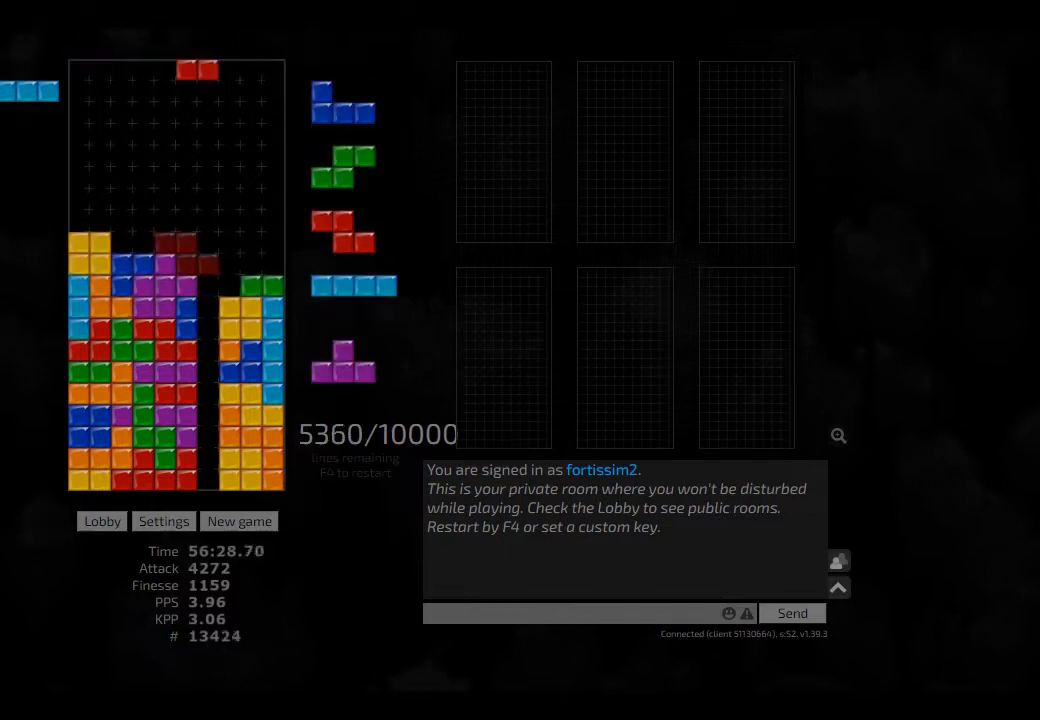
{"keys": [], "events": [[41, "right", "down"], [83, "right", "up"], [166, "hd", "down"], [250, "hd", "up"], [250, "right", "down"], [333, "right", "up"], [416, "hd", "down"], [500, "hd", "up"]]}
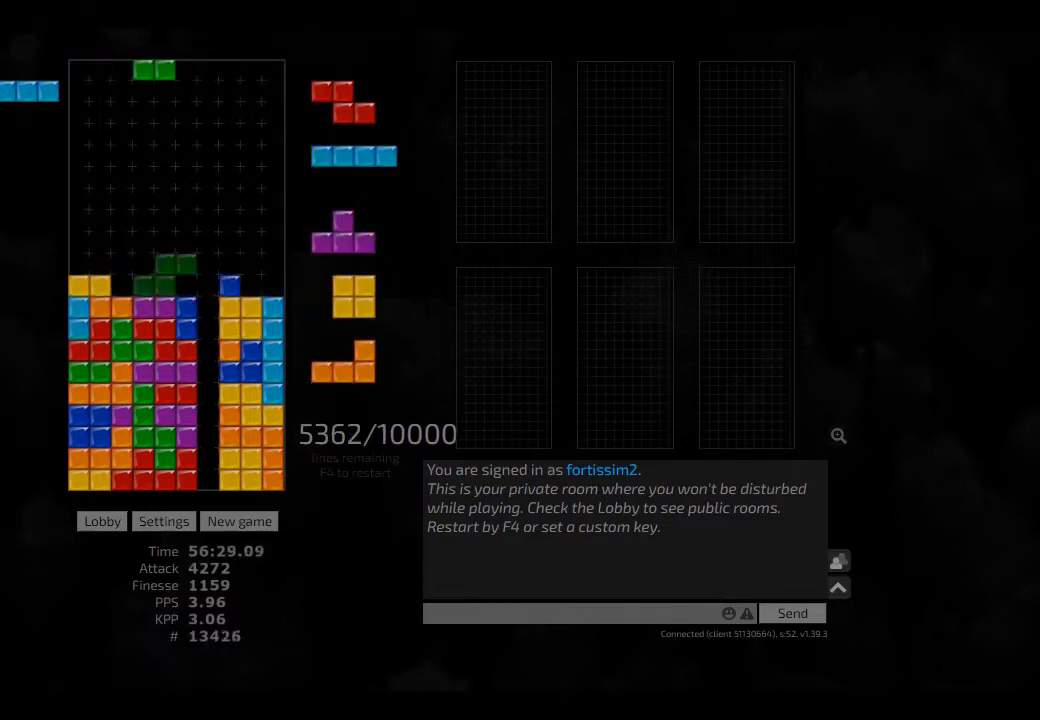
{"keys": [], "events": [[41, "left", "down"], [166, "cw", "down"], [166, "left", "up"], [250, "cw", "up"], [333, "hd", "down"], [375, "right", "down"], [416, "hd", "up"], [500, "right", "up"]]}
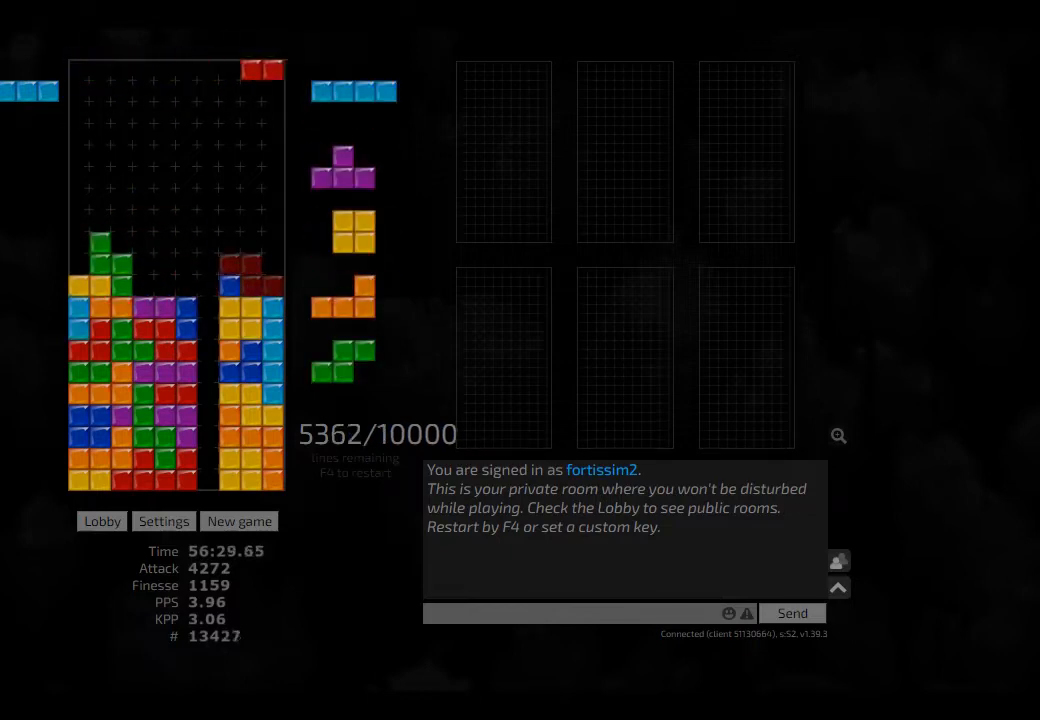
{"keys": ["hd", "right"], "events": [[41, "hd", "down"], [41, "left", "down"], [83, "cw", "down"], [83, "hd", "up"], [166, "left", "up"], [208, "cw", "up"], [208, "hd", "down"], [291, "hd", "up"], [458, "hd", "down"], [500, "right", "down"]]}
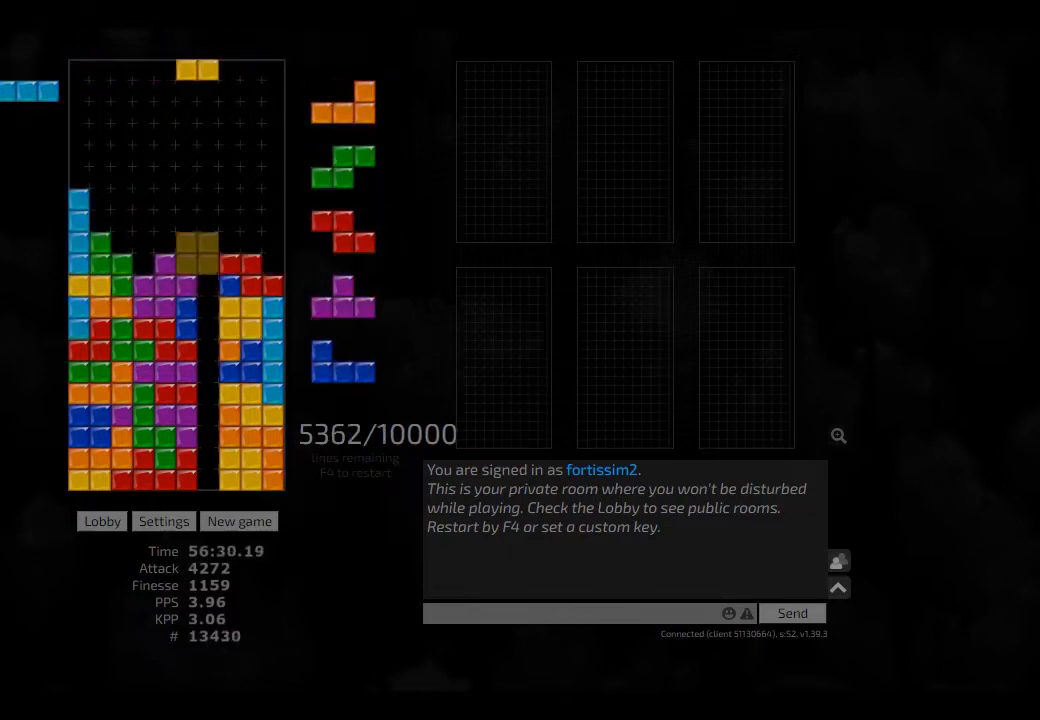
{"keys": ["hd"], "events": [[41, "hd", "up"], [166, "left", "down"], [208, "left", "up"], [208, "right", "up"], [250, "ccw", "down"], [250, "hd", "down"], [333, "ccw", "up"], [333, "hd", "up"], [375, "right", "down"], [500, "hd", "down"], [500, "right", "up"]]}
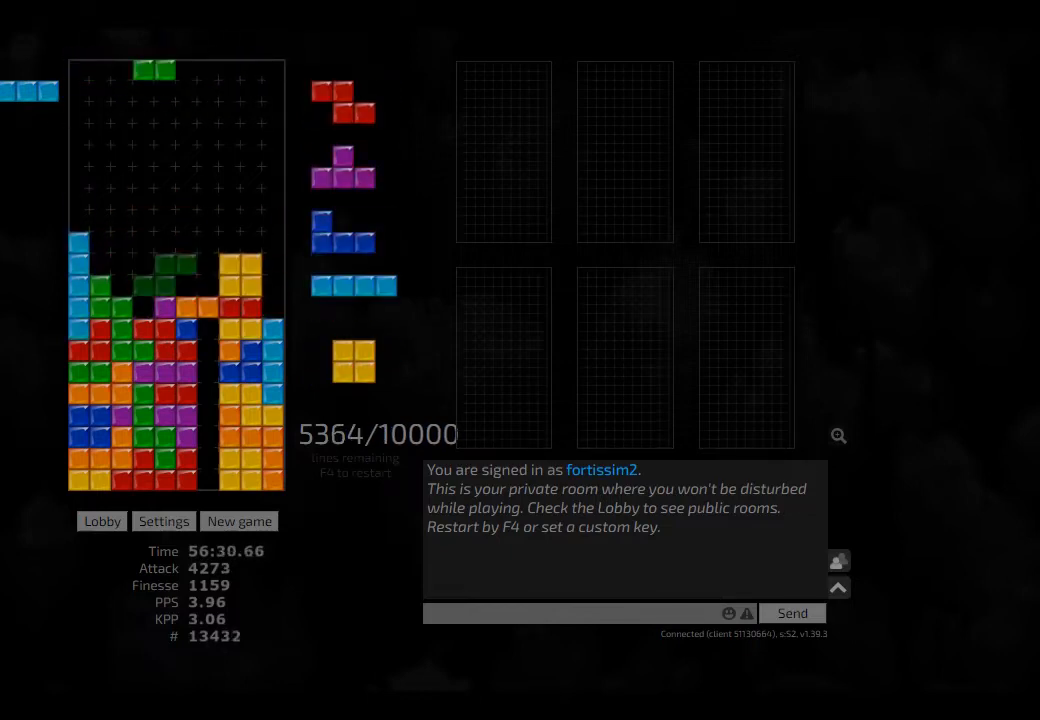
{"keys": ["cw"], "events": [[41, "ccw", "down"], [83, "hd", "up"], [83, "left", "down"], [125, "ccw", "up"], [125, "left", "up"], [166, "hd", "down"], [250, "hd", "up"], [333, "hd", "down"], [333, "left", "down"], [416, "hd", "up"], [458, "left", "up"], [500, "cw", "down"]]}
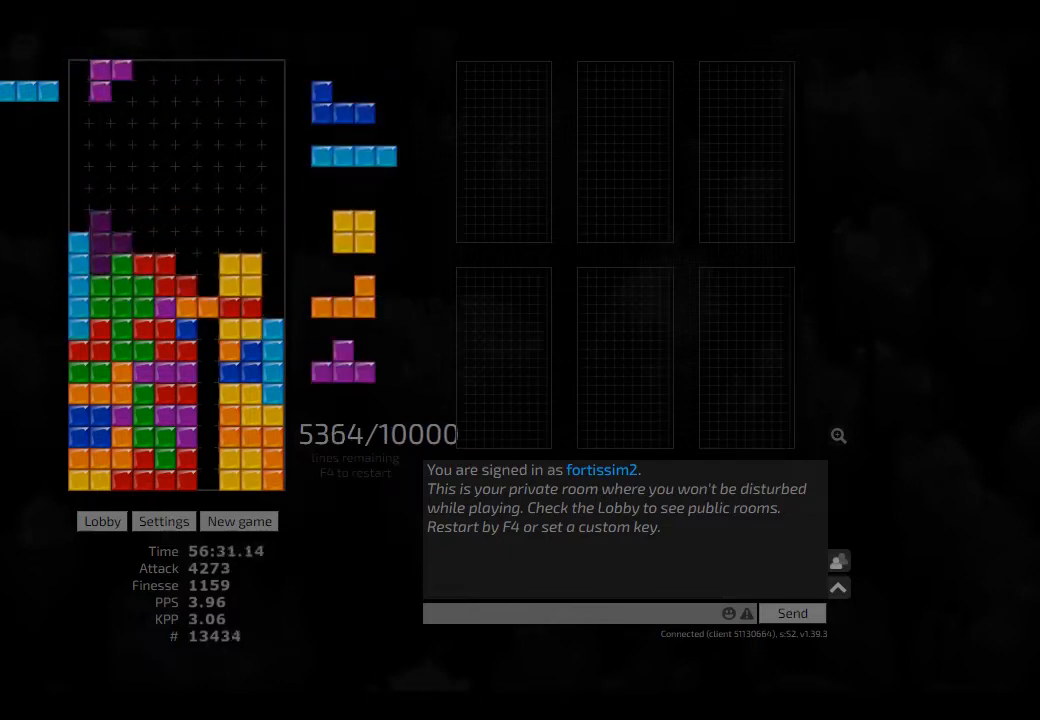
{"keys": [], "events": [[41, "cw", "up"], [83, "hd", "down"], [166, "hd", "up"], [208, "hd", "down"], [291, "right", "down"], [333, "cw", "down"], [333, "hd", "up"], [375, "cw", "up"], [458, "hd", "down"], [500, "hd", "up"], [500, "right", "up"]]}
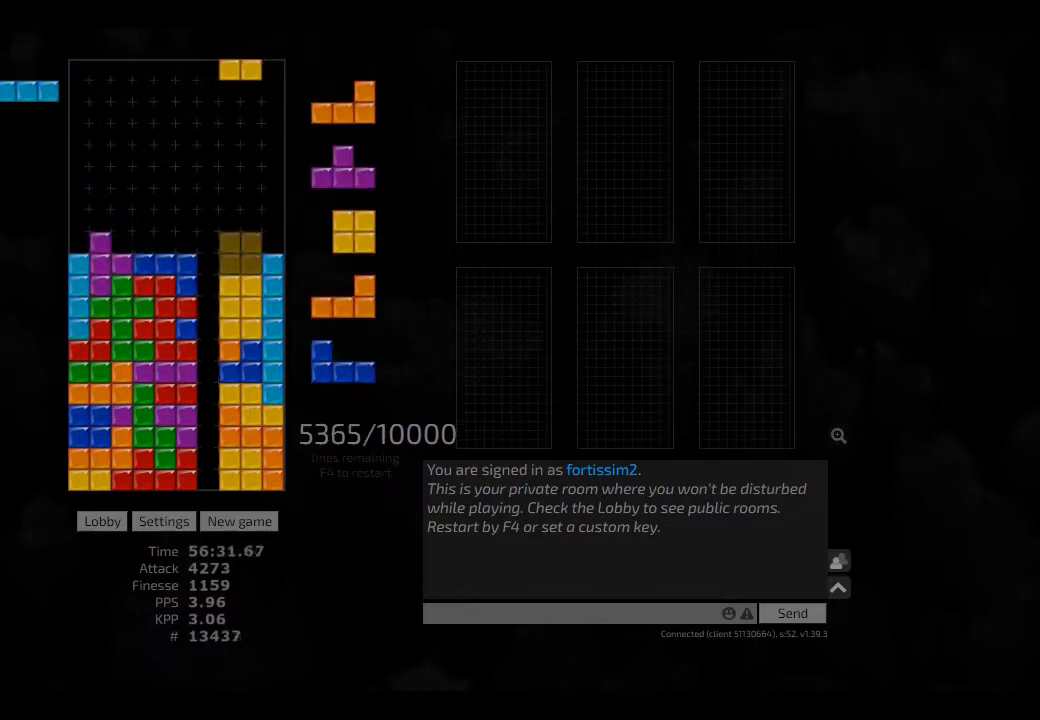
{"keys": ["hd", "right"], "events": [[83, "hd", "down"], [166, "hd", "up"], [250, "hd", "down"], [291, "left", "down"], [333, "cw", "down"], [333, "hd", "up"], [416, "cw", "up"], [416, "left", "up"], [500, "hd", "down"], [500, "right", "down"]]}
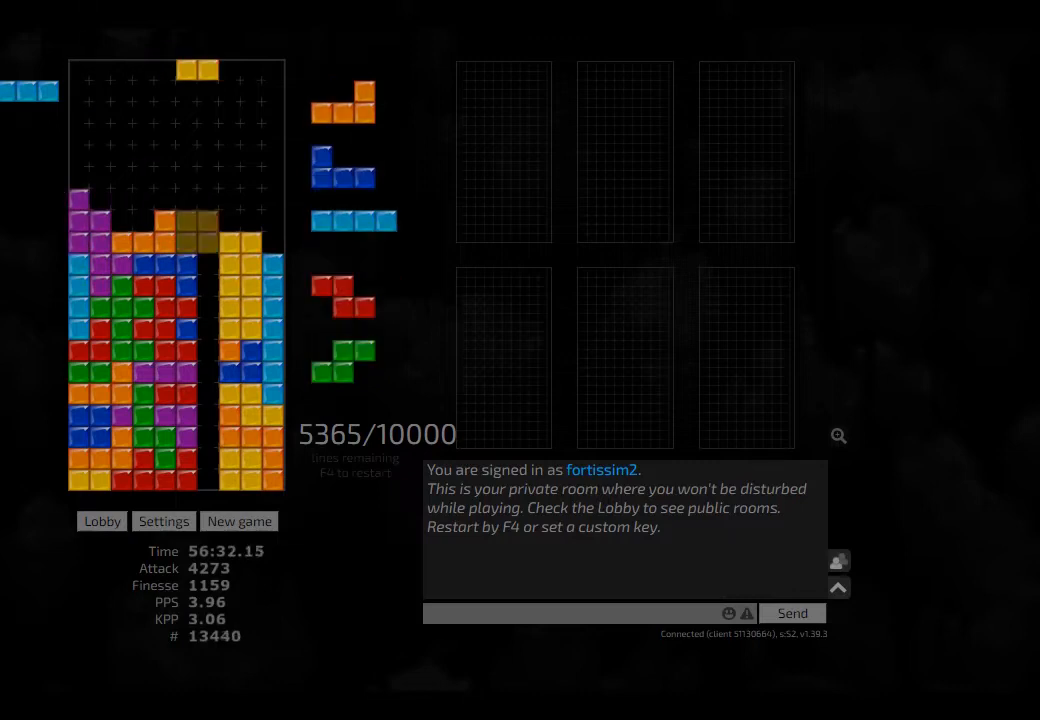
{"keys": [], "events": [[41, "hd", "up"], [166, "right", "up"], [208, "hd", "down"], [250, "ccw", "down"], [333, "ccw", "up"], [333, "hd", "up"]]}
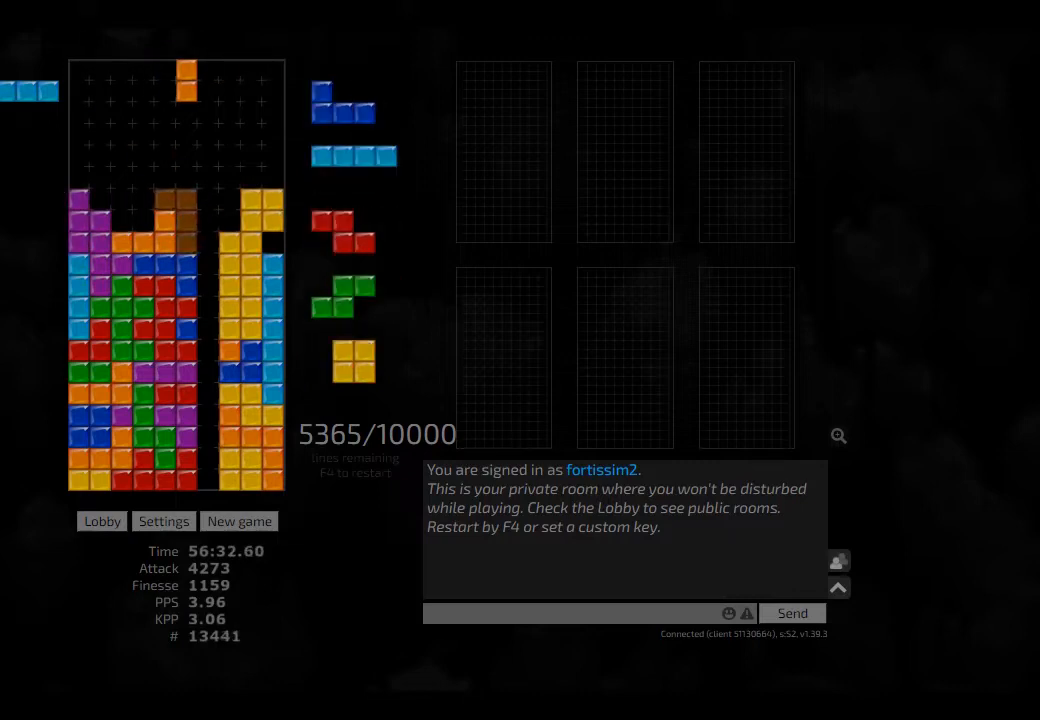
{"keys": ["hd"], "events": [[41, "right", "down"], [83, "right", "up"], [208, "hd", "down"], [250, "ccw", "down"], [291, "left", "down"], [333, "ccw", "up"], [333, "hd", "up"], [375, "left", "up"], [500, "hd", "down"]]}
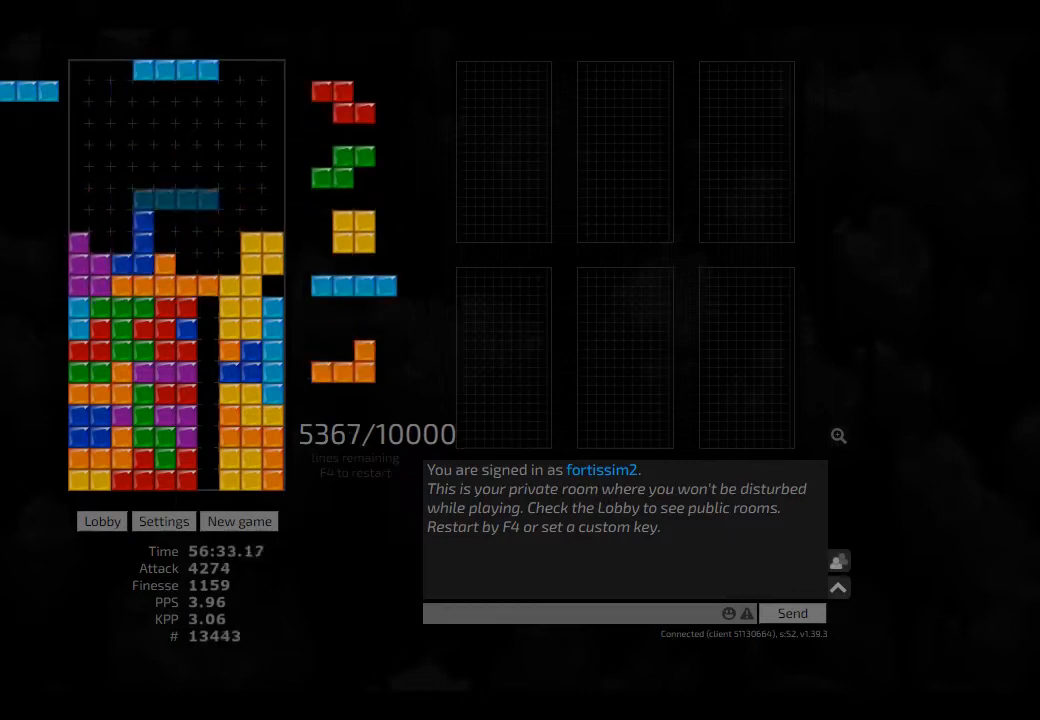
{"keys": ["hd", "left"], "events": [[41, "right", "down"], [125, "hd", "up"], [125, "right", "up"], [166, "right", "down"], [250, "right", "up"], [375, "left", "down"], [416, "left", "up"], [500, "hd", "down"], [500, "left", "down"]]}
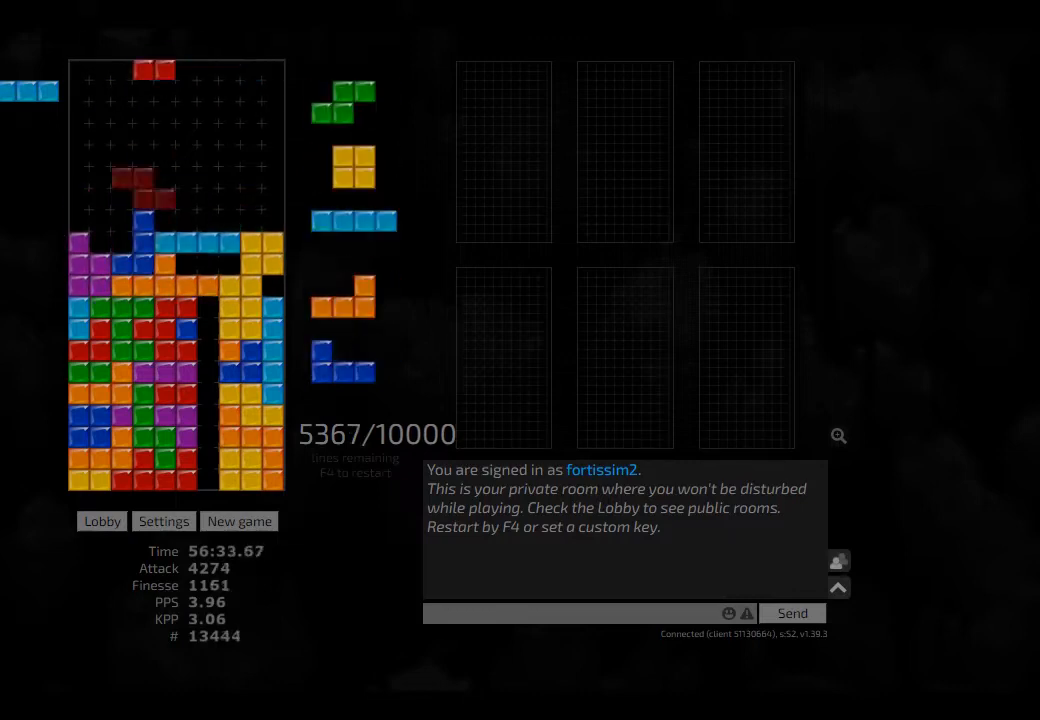
{"keys": ["hd", "left"], "events": [[83, "hd", "up"], [125, "left", "up"], [166, "hd", "down"], [208, "right", "down"], [333, "hd", "up"], [333, "left", "down"], [375, "right", "up"], [416, "left", "up"], [500, "hd", "down"], [500, "left", "down"]]}
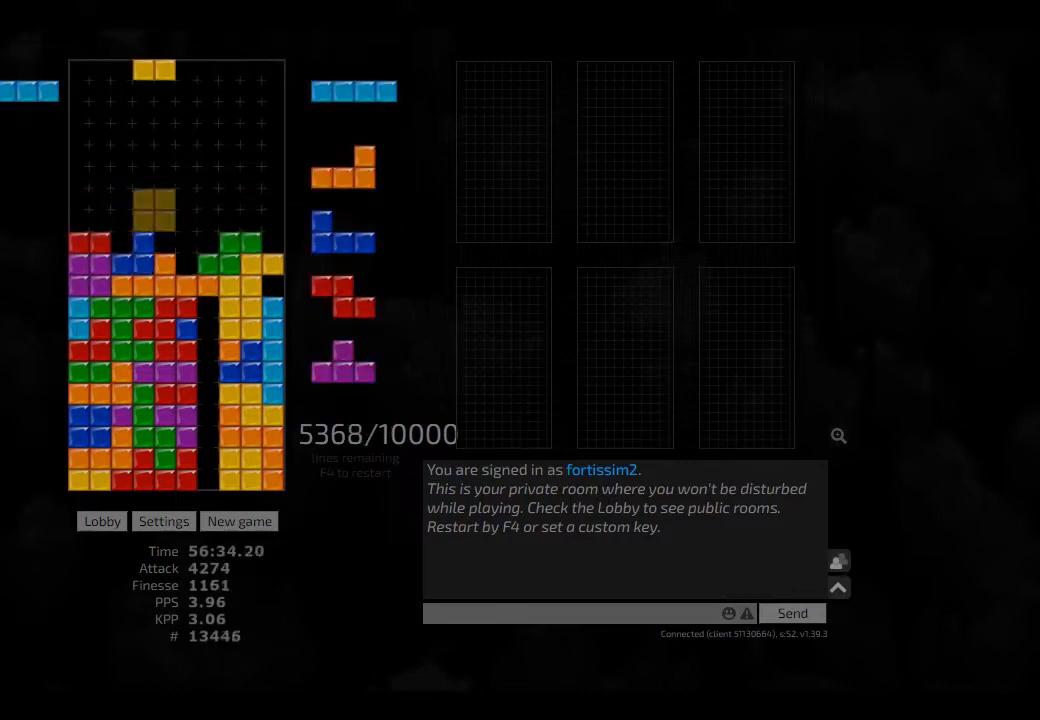
{"keys": ["right"], "events": [[83, "hd", "up"], [166, "left", "up"], [208, "hd", "down"], [250, "cw", "down"], [333, "cw", "up"], [333, "hd", "up"], [375, "hd", "down"], [458, "right", "down"], [500, "hd", "up"]]}
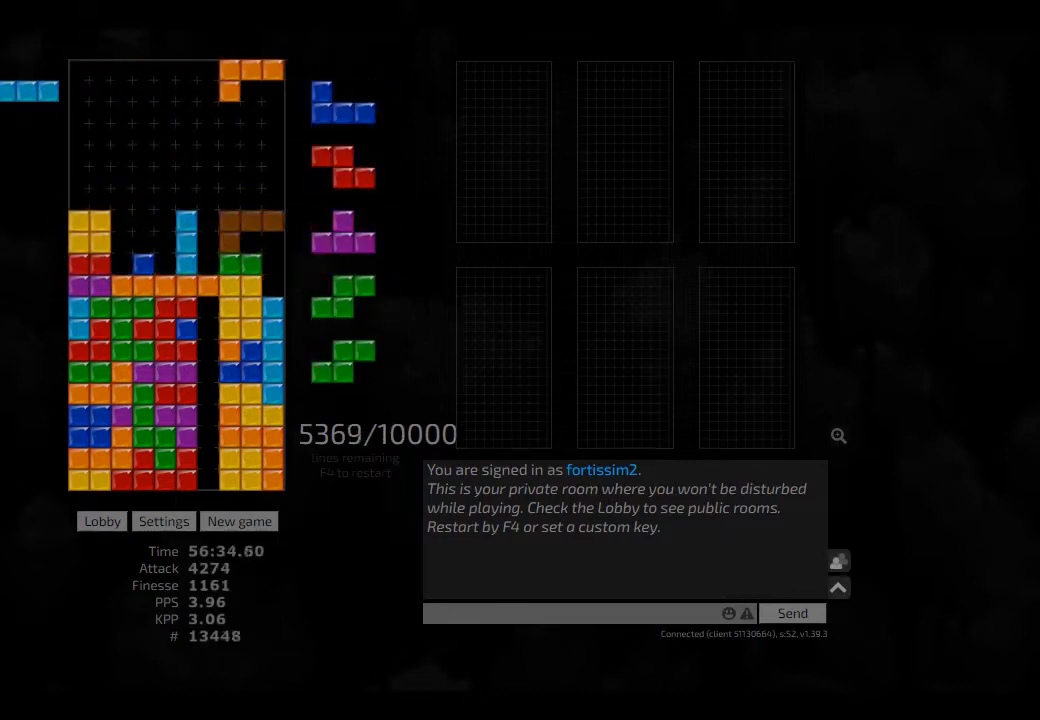
{"keys": [], "events": [[166, "sd", "down"], [250, "sd", "up"], [333, "cw", "down"], [375, "cw", "up"], [416, "right", "up"]]}
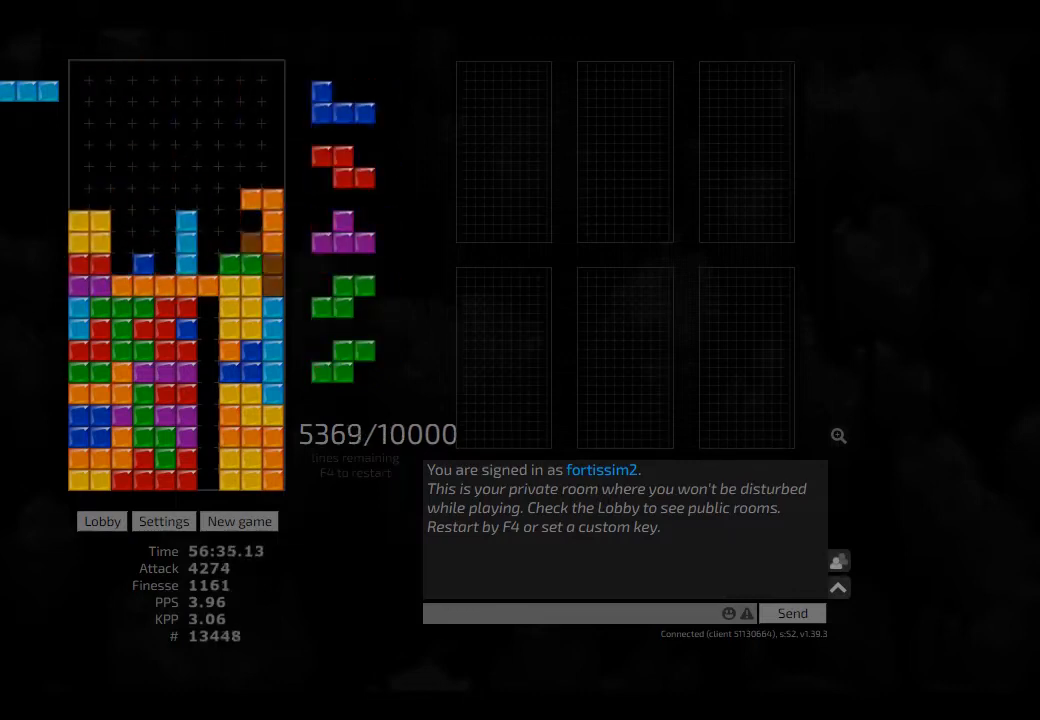
{"keys": ["ccw"], "events": [[125, "hd", "down"], [166, "cw", "down"], [166, "right", "down"], [250, "cw", "up"], [250, "hd", "up"], [250, "right", "up"], [416, "hd", "down"], [458, "ccw", "down"], [500, "hd", "up"]]}
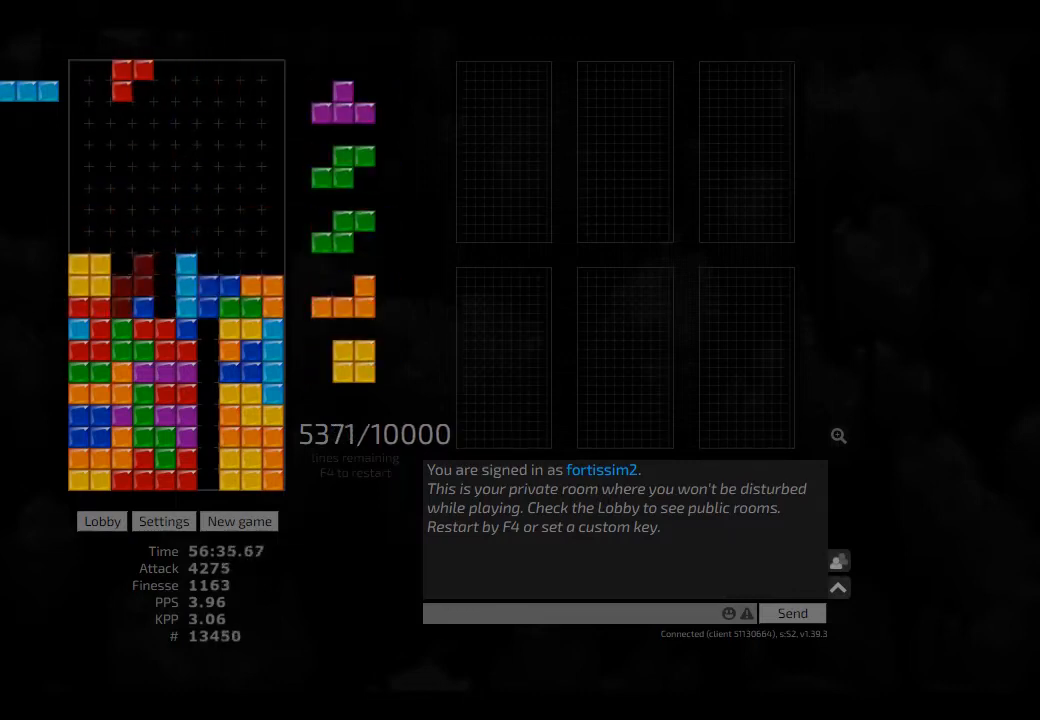
{"keys": ["hl", "left"], "events": [[41, "ccw", "up"], [83, "hd", "down"], [166, "hl", "down"], [208, "hd", "up"], [291, "ccw", "down"], [291, "hl", "up"], [333, "ccw", "up"], [500, "hl", "down"], [500, "left", "down"]]}
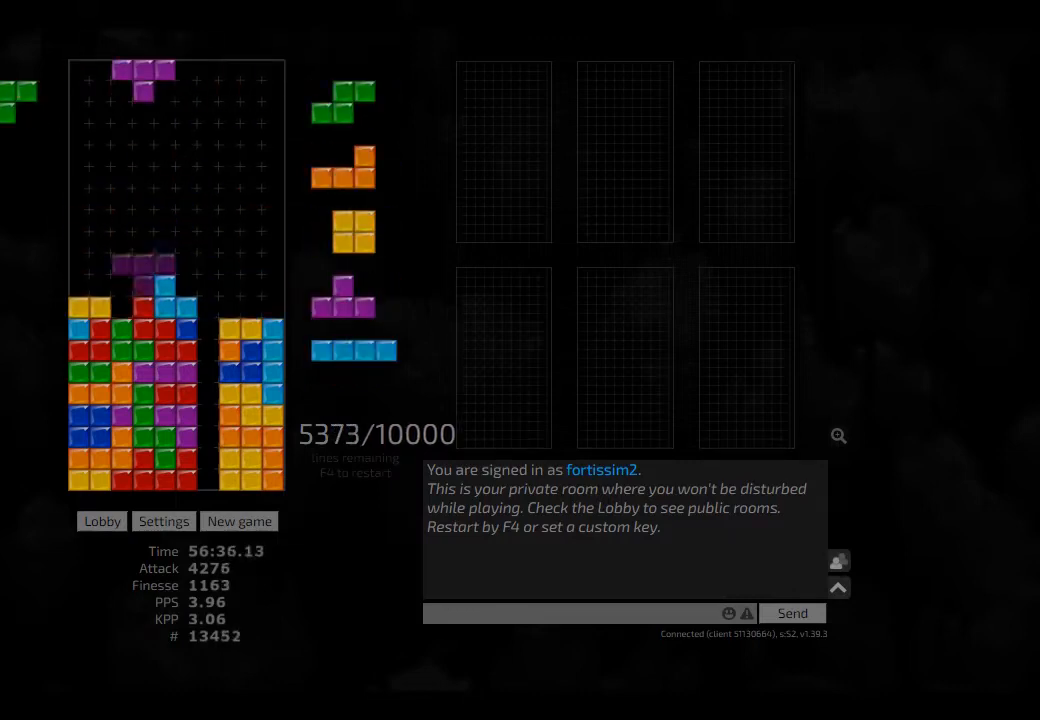
{"keys": ["hd"], "events": [[83, "hl", "up"], [125, "right", "down"], [166, "left", "up"], [166, "right", "up"], [333, "hd", "down"], [416, "cw", "down"], [416, "hd", "up"], [500, "cw", "up"], [500, "hd", "down"]]}
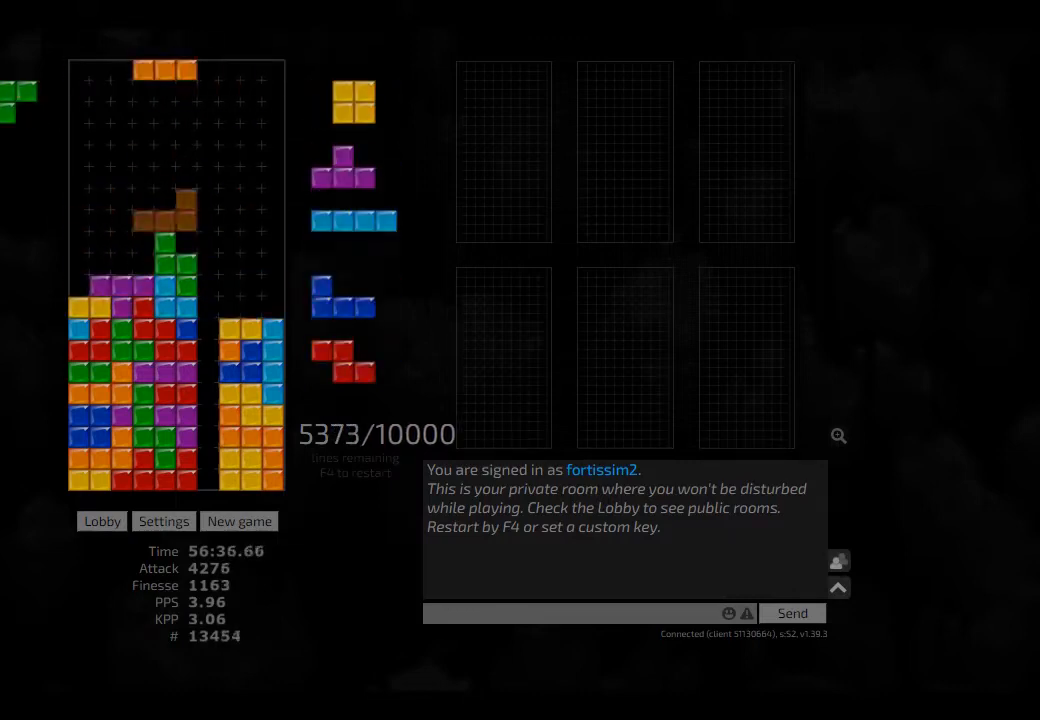
{"keys": ["hd", "left"], "events": [[83, "hd", "up"], [83, "right", "down"], [166, "hd", "down"], [250, "hd", "up"], [250, "left", "down"], [250, "right", "up"], [291, "left", "up"], [333, "hd", "down"], [375, "left", "down"], [416, "cw", "down"], [416, "hd", "up"], [500, "cw", "up"], [500, "hd", "down"]]}
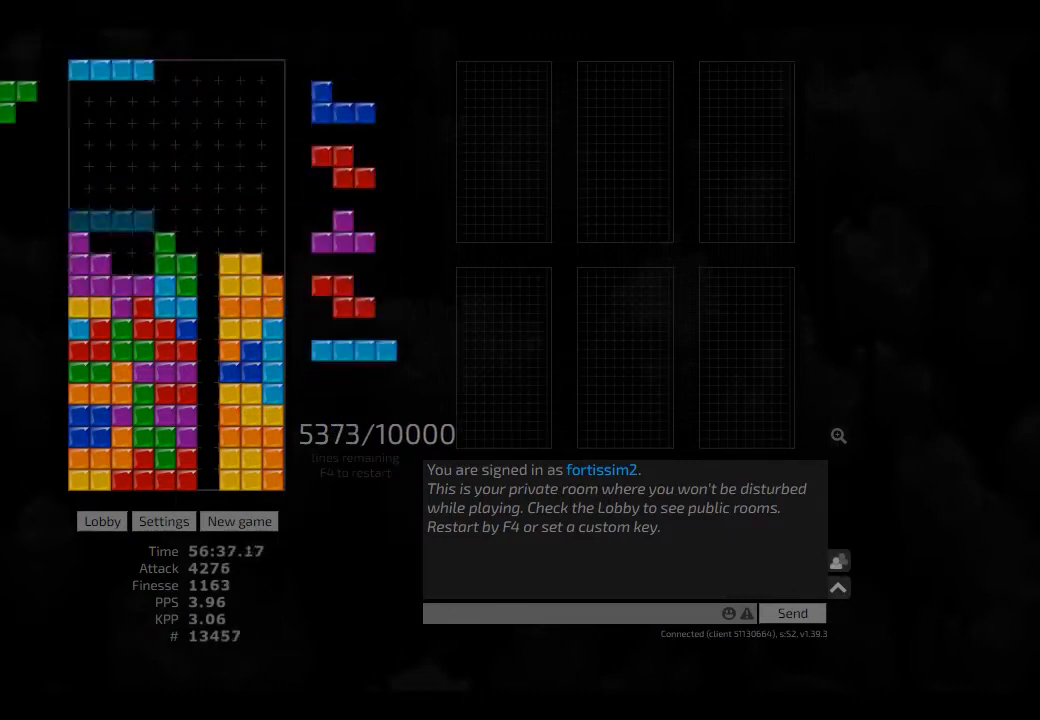
{"keys": ["cw", "hd", "hl", "right"], "events": [[41, "hl", "down"], [125, "cw", "down"], [125, "hd", "up"], [166, "cw", "up"], [166, "hl", "up"], [166, "left", "up"], [208, "hd", "down"], [291, "right", "down"], [333, "hd", "up"], [416, "hd", "down"], [416, "right", "up"], [458, "hl", "down"], [500, "cw", "down"], [500, "right", "down"]]}
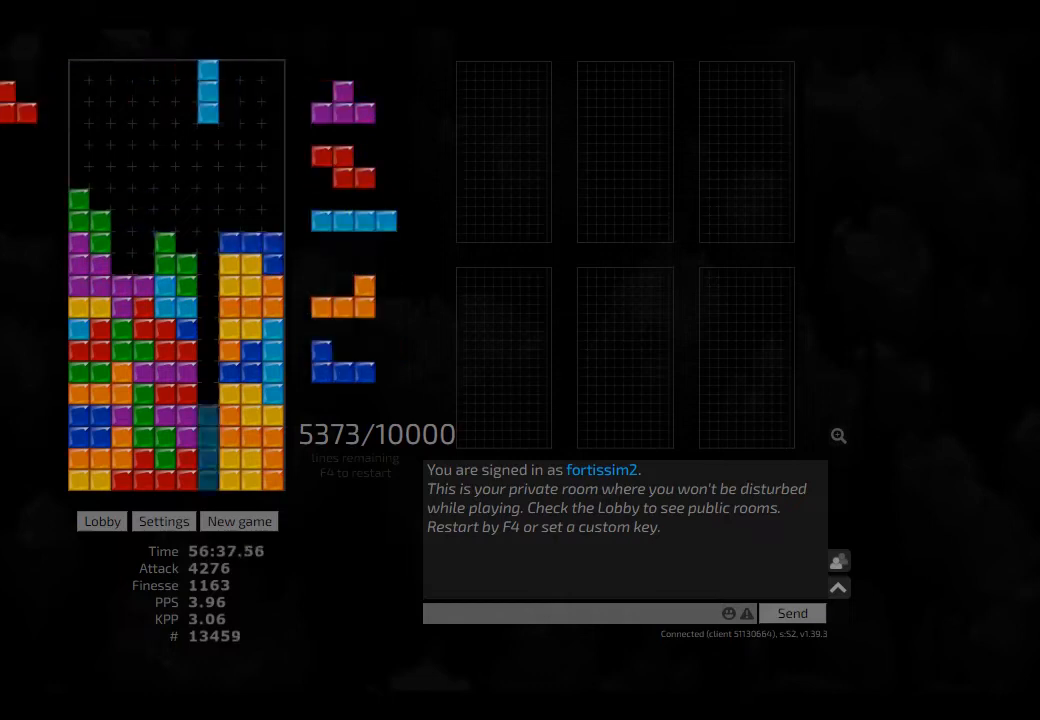
{"keys": [], "events": [[41, "cw", "up"], [41, "hd", "up"], [41, "hl", "up"], [41, "right", "up"], [125, "hd", "down"], [166, "hl", "down"], [208, "hd", "up"], [250, "hl", "up"], [250, "right", "down"], [333, "hd", "down"], [333, "right", "up"], [375, "hl", "down"], [416, "cw", "down"], [416, "left", "down"], [458, "cw", "up"], [458, "hd", "up"], [458, "hl", "up"], [458, "left", "up"]]}
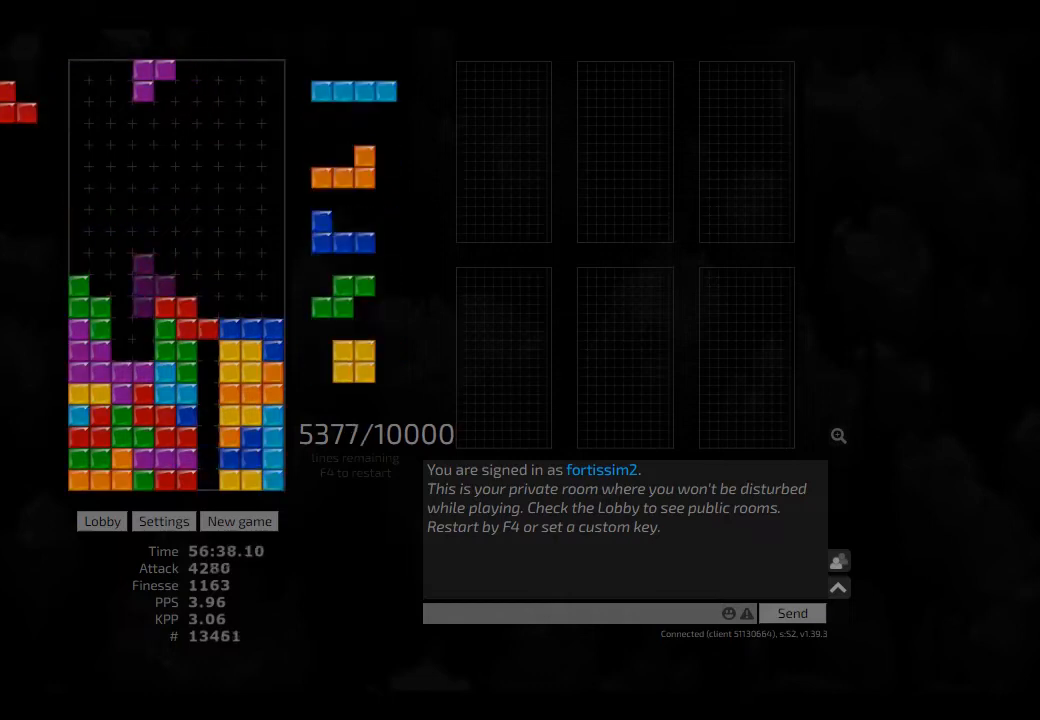
{"keys": ["hd"], "events": [[41, "left", "down"], [125, "left", "up"], [166, "hd", "down"], [208, "cw", "down"], [208, "hd", "up"], [208, "right", "down"], [250, "cw", "up"], [250, "right", "up"], [291, "hd", "down"], [333, "ccw", "down"], [333, "left", "down"], [375, "ccw", "up"], [375, "hd", "up"], [416, "left", "up"], [500, "hd", "down"]]}
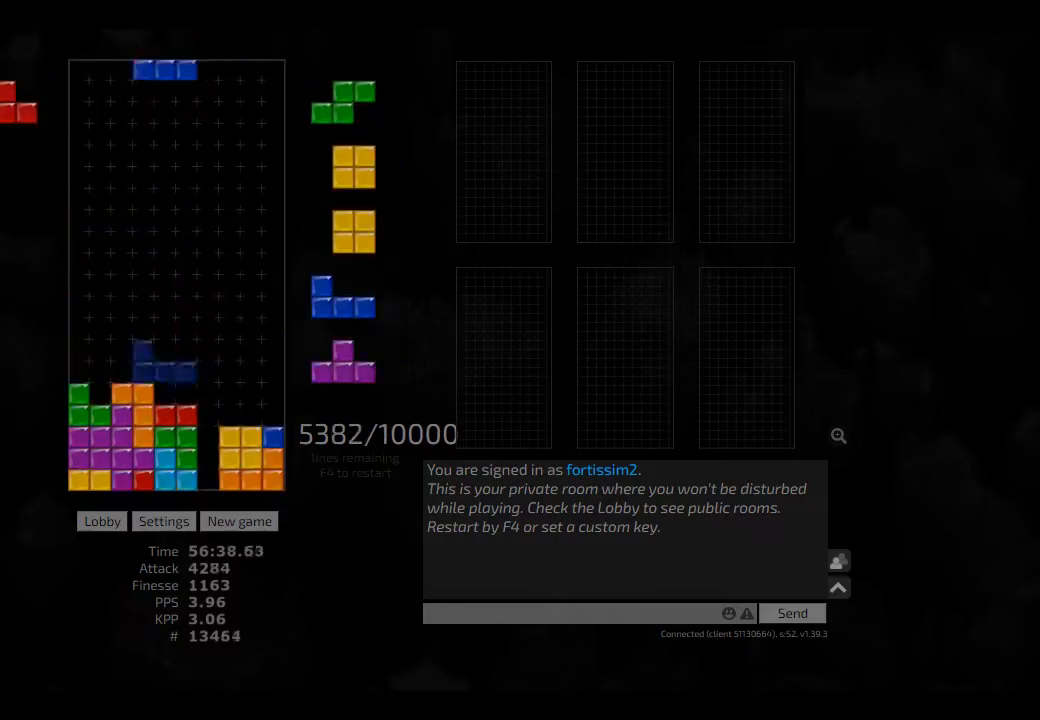
{"keys": ["right"], "events": [[41, "hd", "up"], [41, "right", "down"], [166, "hd", "down"], [166, "right", "up"], [208, "hl", "down"], [250, "left", "down"], [291, "hd", "up"], [333, "hl", "up"], [416, "left", "up"], [500, "right", "down"]]}
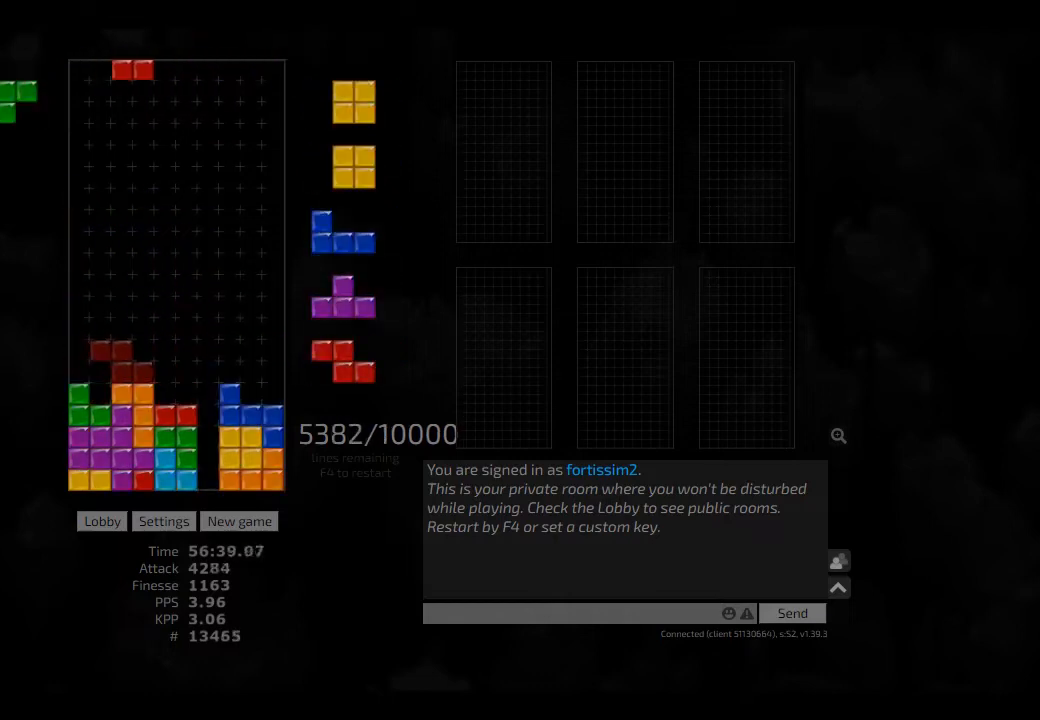
{"keys": ["cw", "left"], "events": [[166, "hd", "down"], [166, "right", "up"], [208, "hd", "up"], [333, "hd", "down"], [333, "hl", "down"], [416, "left", "down"], [458, "cw", "down"], [458, "hd", "up"], [500, "hl", "up"]]}
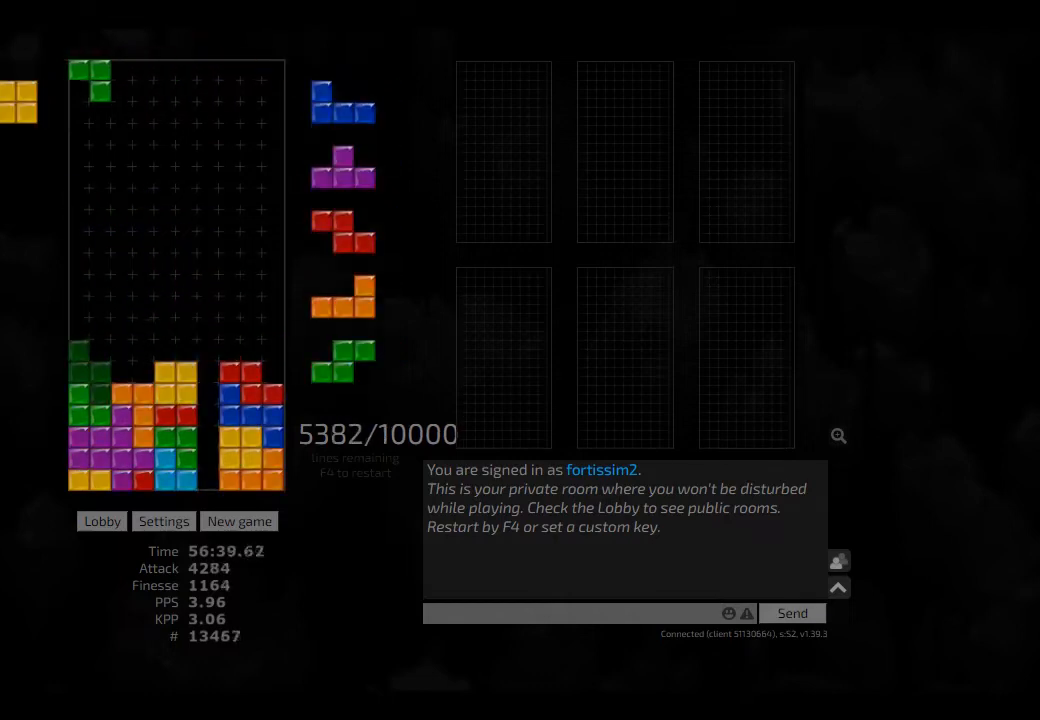
{"keys": ["hd"], "events": [[83, "cw", "up"], [83, "hd", "down"], [83, "left", "up"], [166, "right", "down"], [208, "hd", "up"], [291, "hd", "down"], [291, "right", "up"], [333, "hl", "down"], [375, "left", "down"], [416, "hd", "up"], [416, "hl", "up"], [416, "left", "up"], [500, "hd", "down"]]}
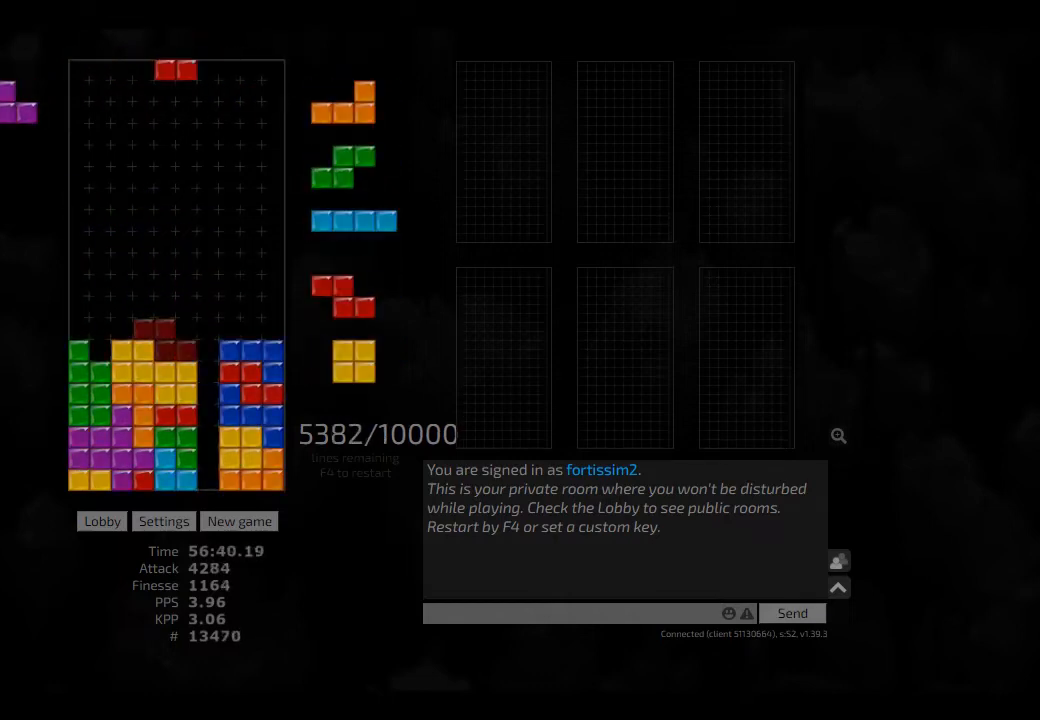
{"keys": ["hd", "hl", "right"], "events": [[125, "hd", "up"], [166, "hd", "down"], [208, "hl", "down"], [291, "hl", "up"], [291, "left", "down"], [333, "hd", "up"], [416, "hd", "down"], [416, "left", "up"], [500, "hl", "down"], [500, "right", "down"]]}
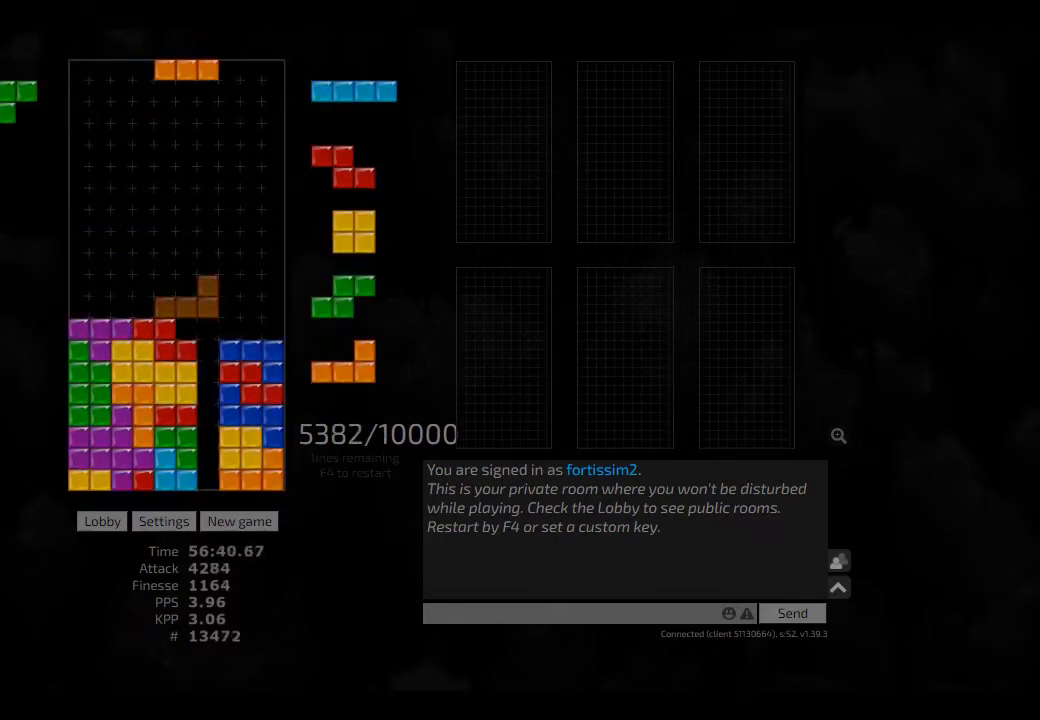
{"keys": ["right"], "events": [[83, "hd", "up"], [83, "hl", "up"], [125, "hd", "down"], [166, "hl", "down"], [291, "hd", "up"], [291, "hl", "up"], [375, "right", "up"], [458, "right", "down"]]}
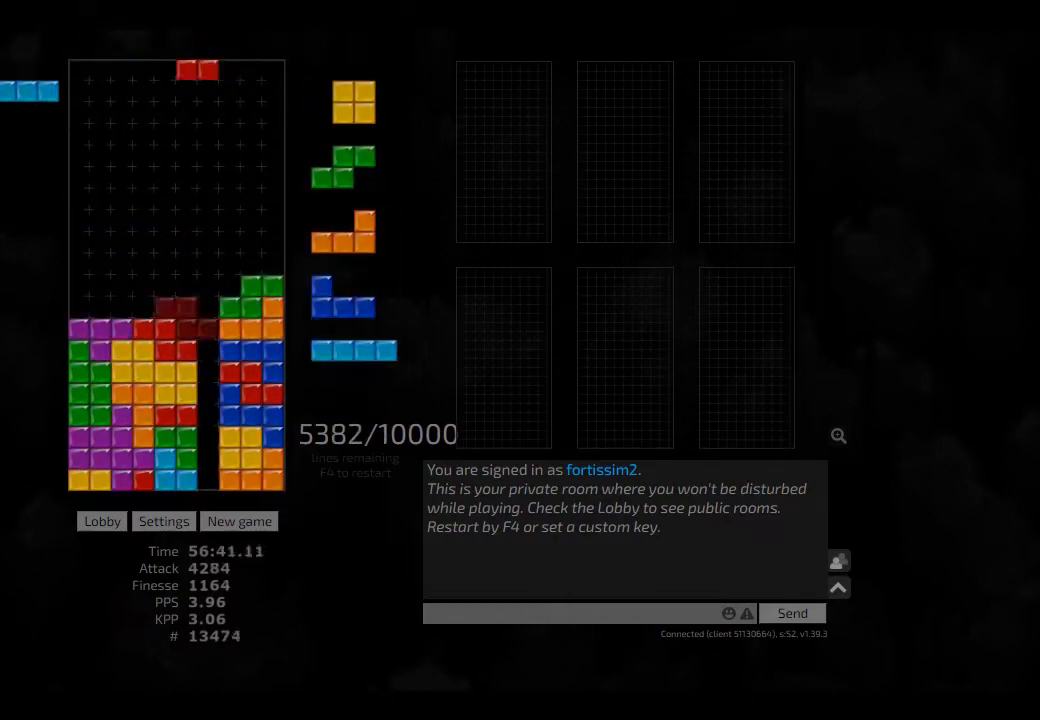
{"keys": ["left"], "events": [[41, "right", "up"], [125, "hd", "down"], [125, "left", "down"], [166, "hd", "up"], [333, "left", "up"], [458, "hd", "down"], [500, "hd", "up"], [500, "left", "down"]]}
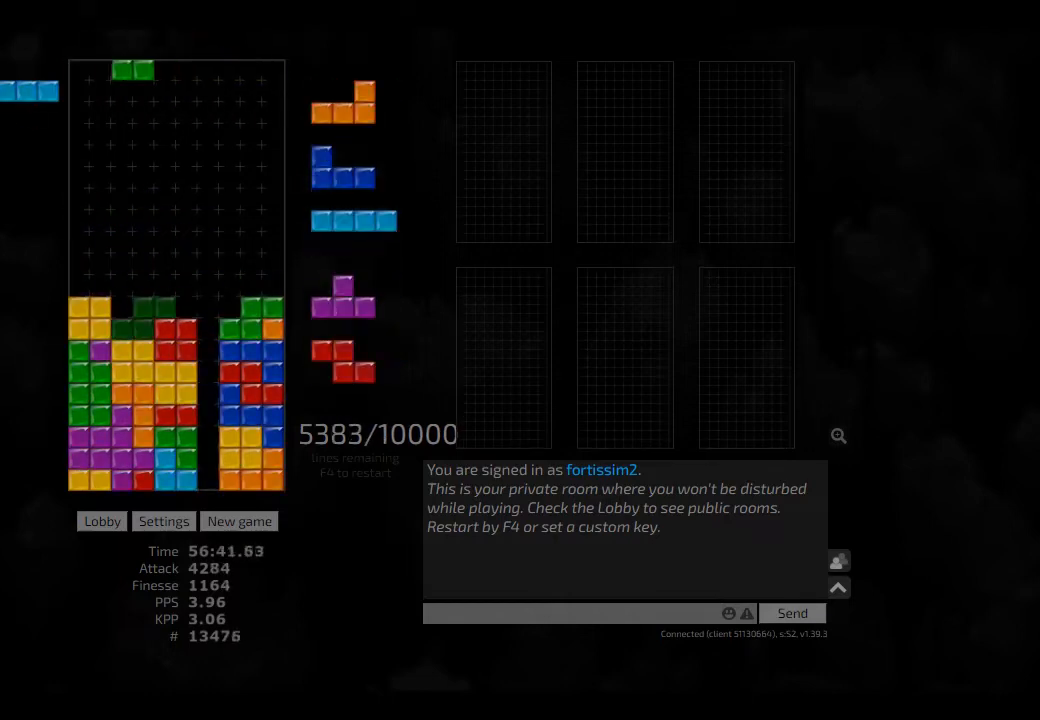
{"keys": ["left"], "events": [[41, "left", "up"], [125, "hd", "down"], [166, "right", "down"], [250, "hd", "up"], [333, "hd", "down"], [333, "right", "up"], [416, "left", "down"], [458, "hd", "up"]]}
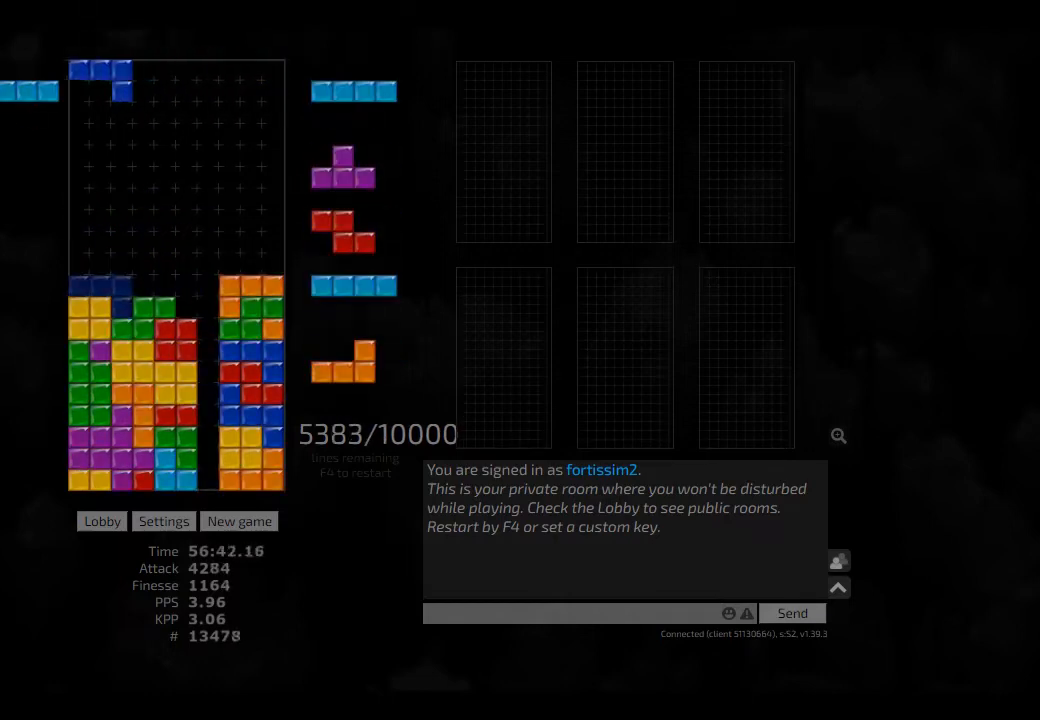
{"keys": ["ccw", "hd"], "events": [[83, "hd", "down"], [83, "left", "up"], [166, "cw", "down"], [166, "hd", "up"], [166, "right", "down"], [208, "cw", "up"], [208, "right", "up"], [291, "hd", "down"], [333, "ccw", "down"], [375, "ccw", "up"], [375, "hd", "up"], [375, "right", "down"], [416, "right", "up"], [500, "ccw", "down"], [500, "hd", "down"]]}
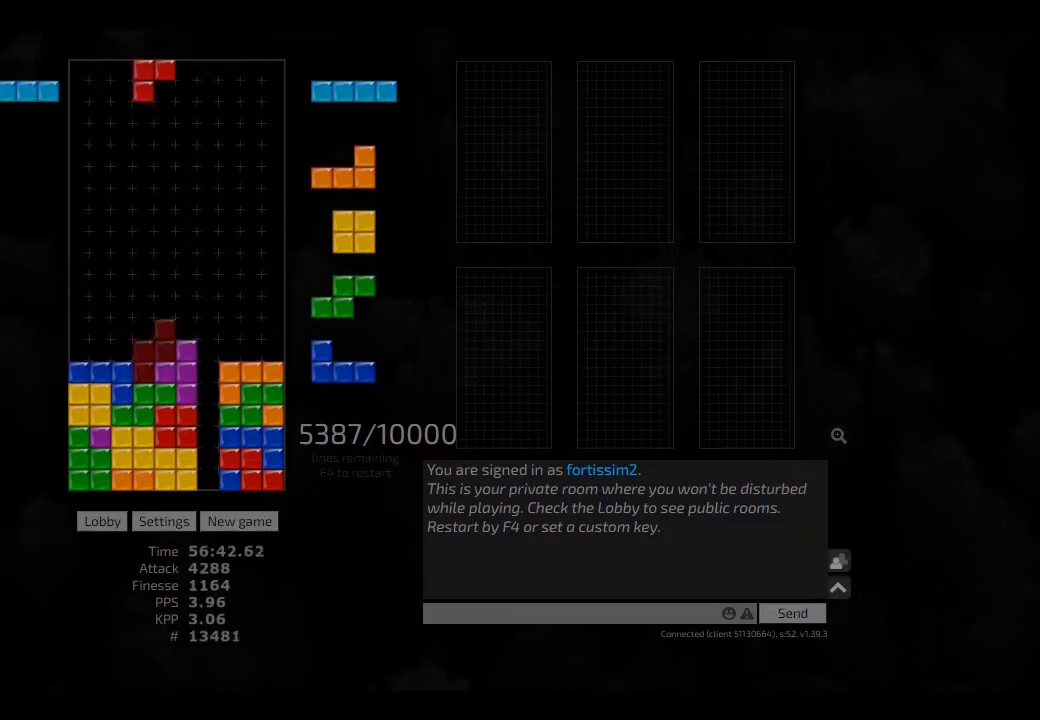
{"keys": ["hd", "right"], "events": [[41, "hd", "up"], [83, "ccw", "up"], [125, "hd", "down"], [166, "cw", "down"], [166, "right", "down"], [208, "hd", "up"], [250, "cw", "up"], [250, "right", "up"], [291, "hd", "down"], [333, "right", "down"], [375, "hd", "up"], [416, "hd", "down"]]}